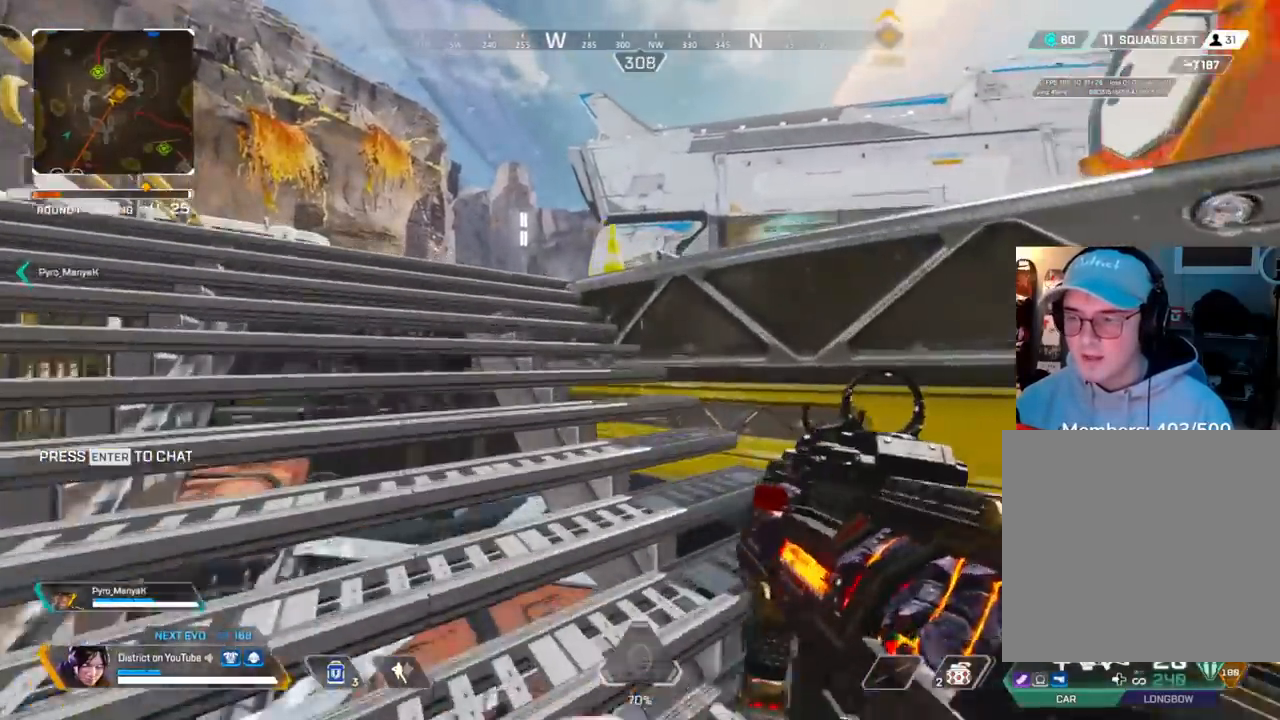
Gameplay with a controller (Xbox layout); each line is a JSON object with the inputs held at the frame after it. "events" lists button and stick changes between this image and that frame as [ms after this image, input, new state], when the widget could be followed in between.
{"buttons": [], "left_stick": "up-left", "right_stick": "center", "events": []}
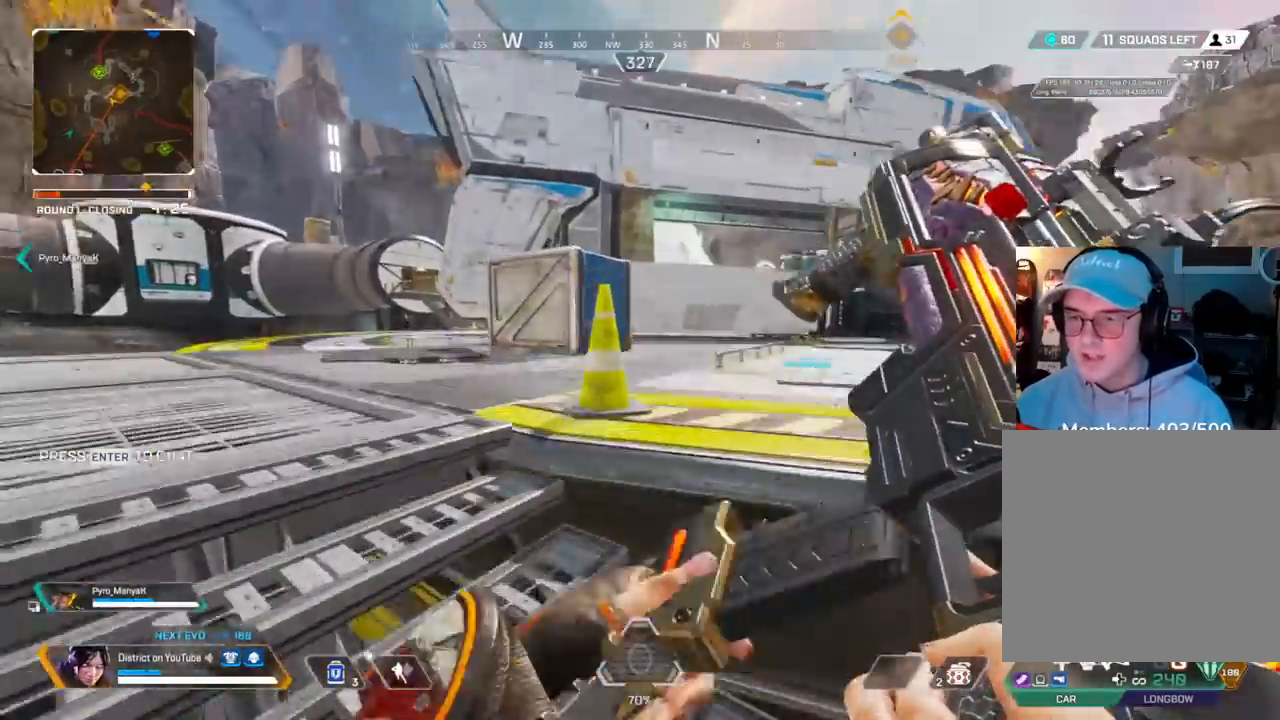
{"buttons": ["Y"], "left_stick": "up-left", "right_stick": "center", "events": [[383, "Y", "down"]]}
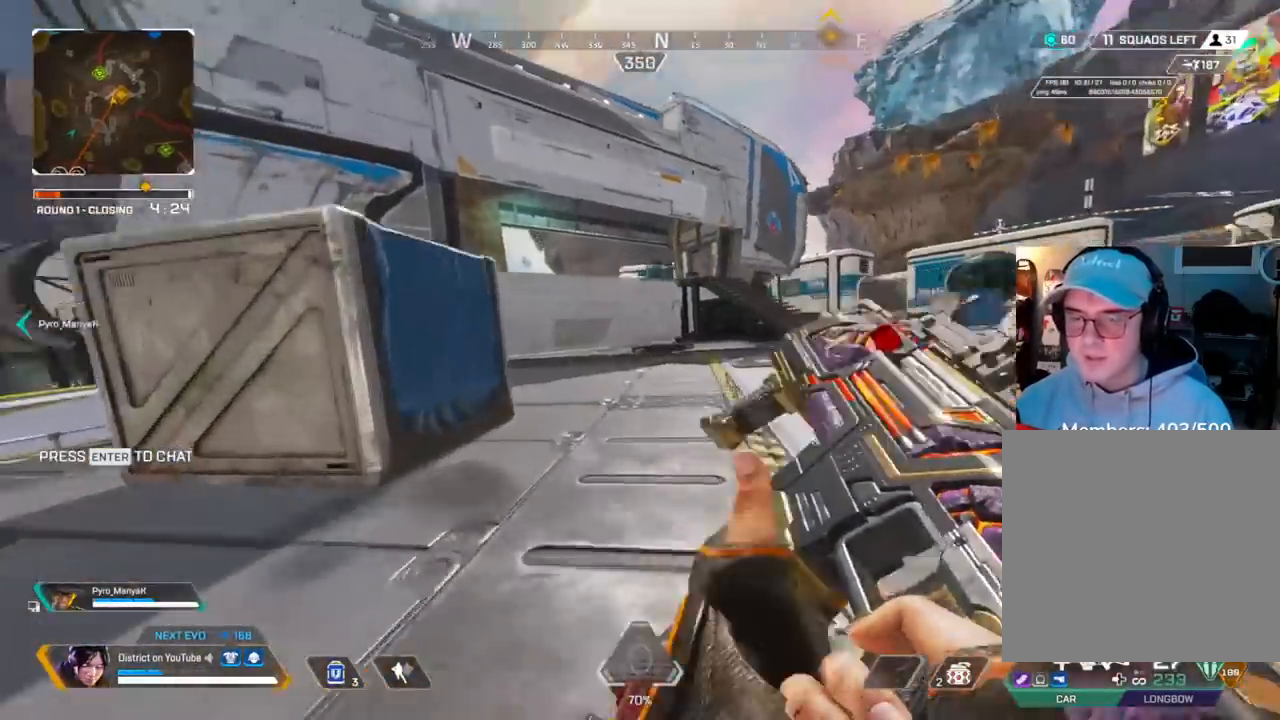
{"buttons": [], "left_stick": "up-right", "right_stick": "center", "events": [[167, "A", "down"], [300, "A", "up"], [417, "Y", "up"], [417, "left_stick", "up-right"]]}
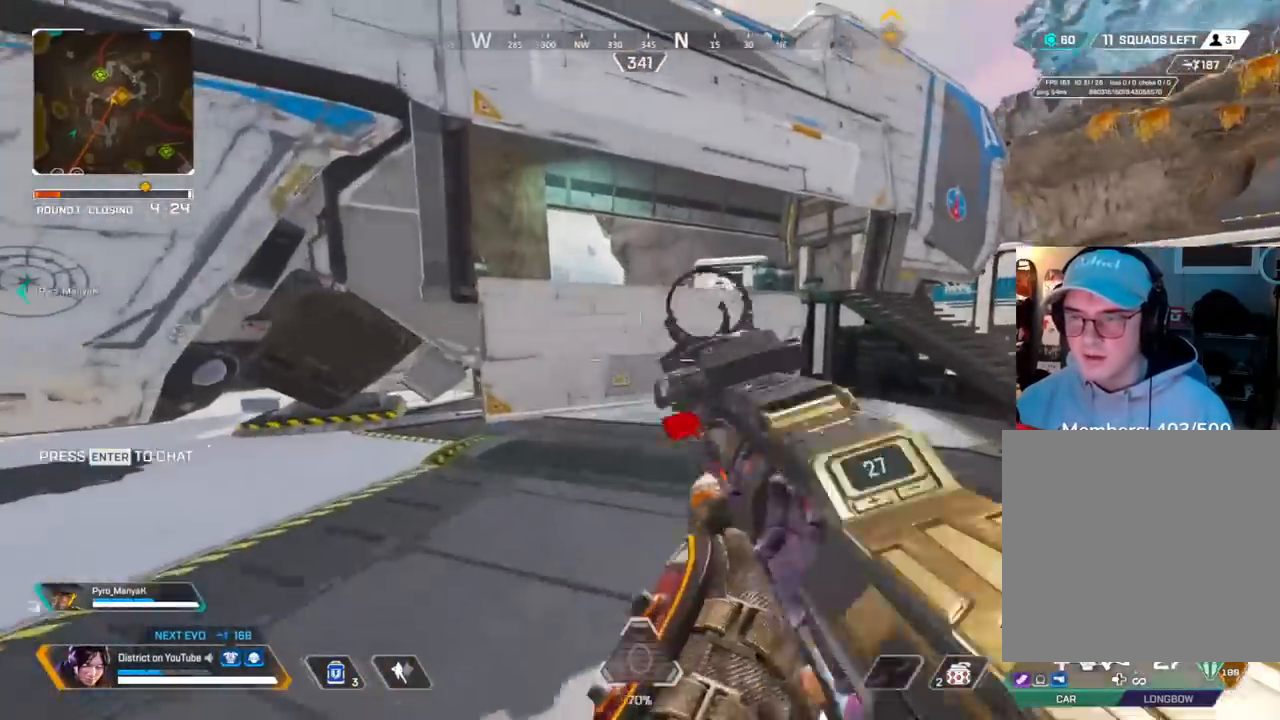
{"buttons": [], "left_stick": "up", "right_stick": "center", "events": [[50, "left_stick", "center"], [100, "left_stick", "left"], [183, "left_stick", "up-left"], [500, "left_stick", "up"]]}
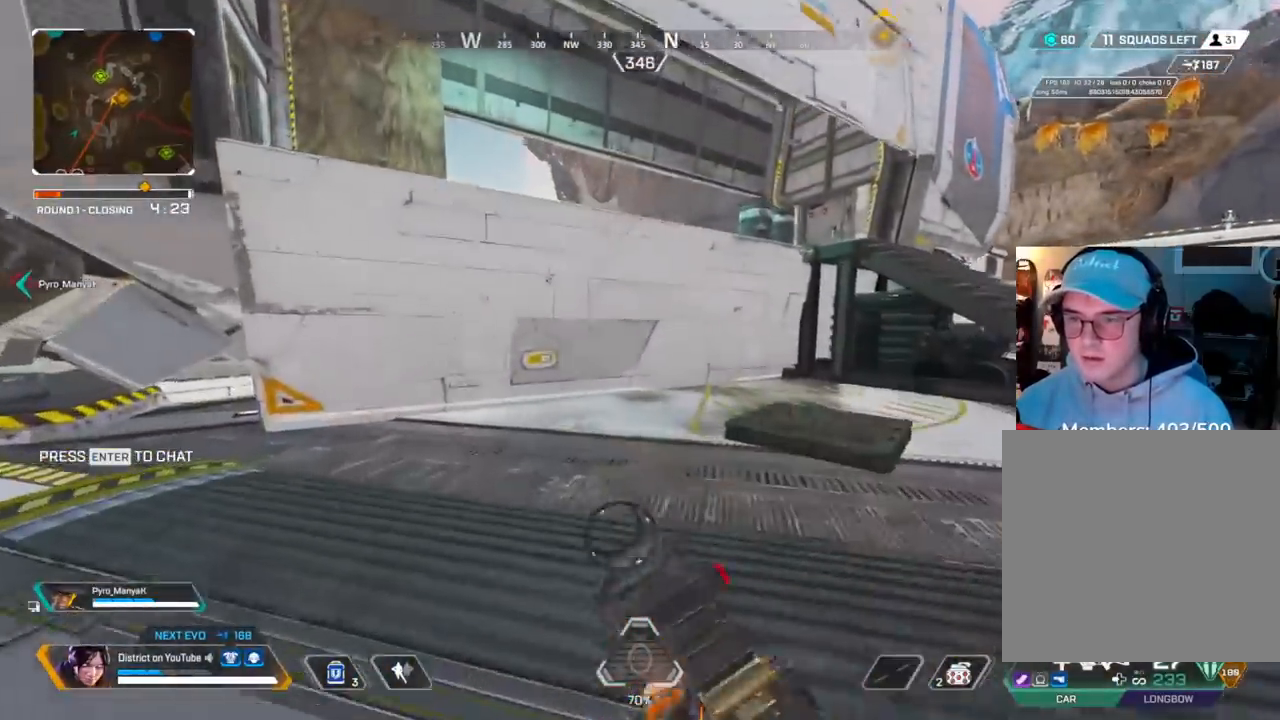
{"buttons": [], "left_stick": "right", "right_stick": "center", "events": [[283, "A", "down"], [400, "A", "up"], [400, "left_stick", "right"]]}
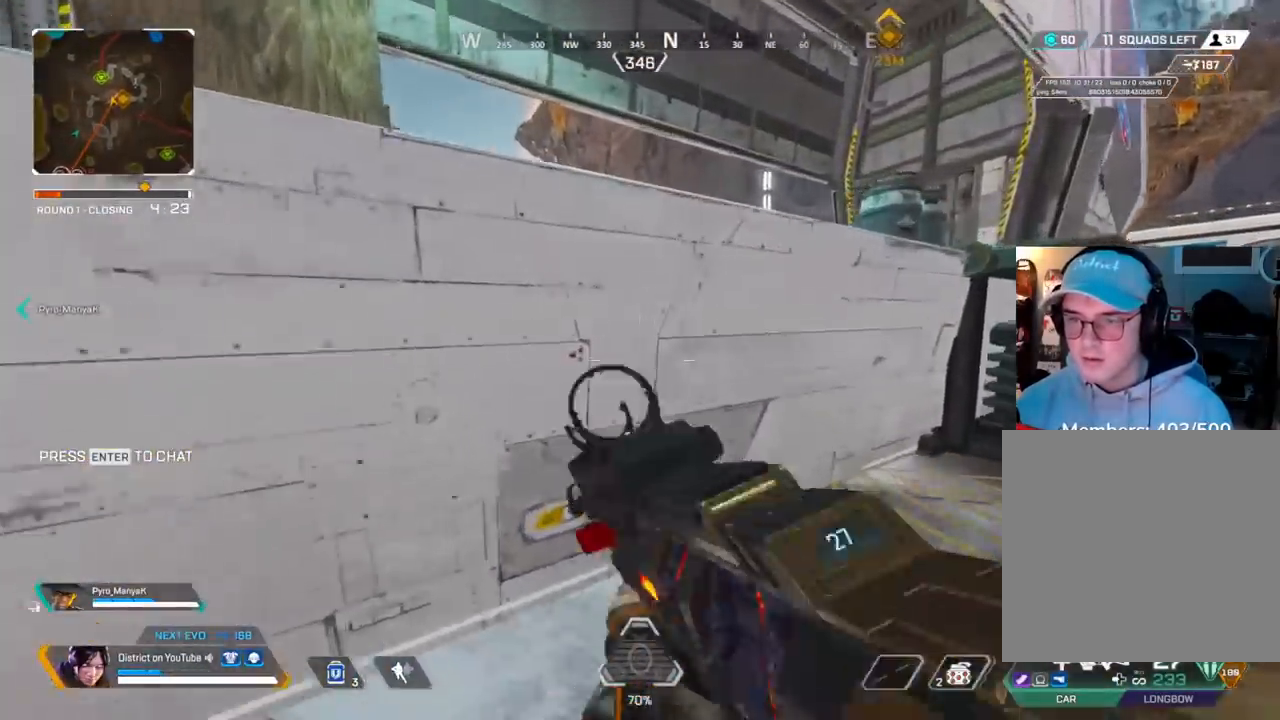
{"buttons": ["A"], "left_stick": "up-left", "right_stick": "center", "events": [[200, "left_stick", "up-left"], [450, "A", "down"]]}
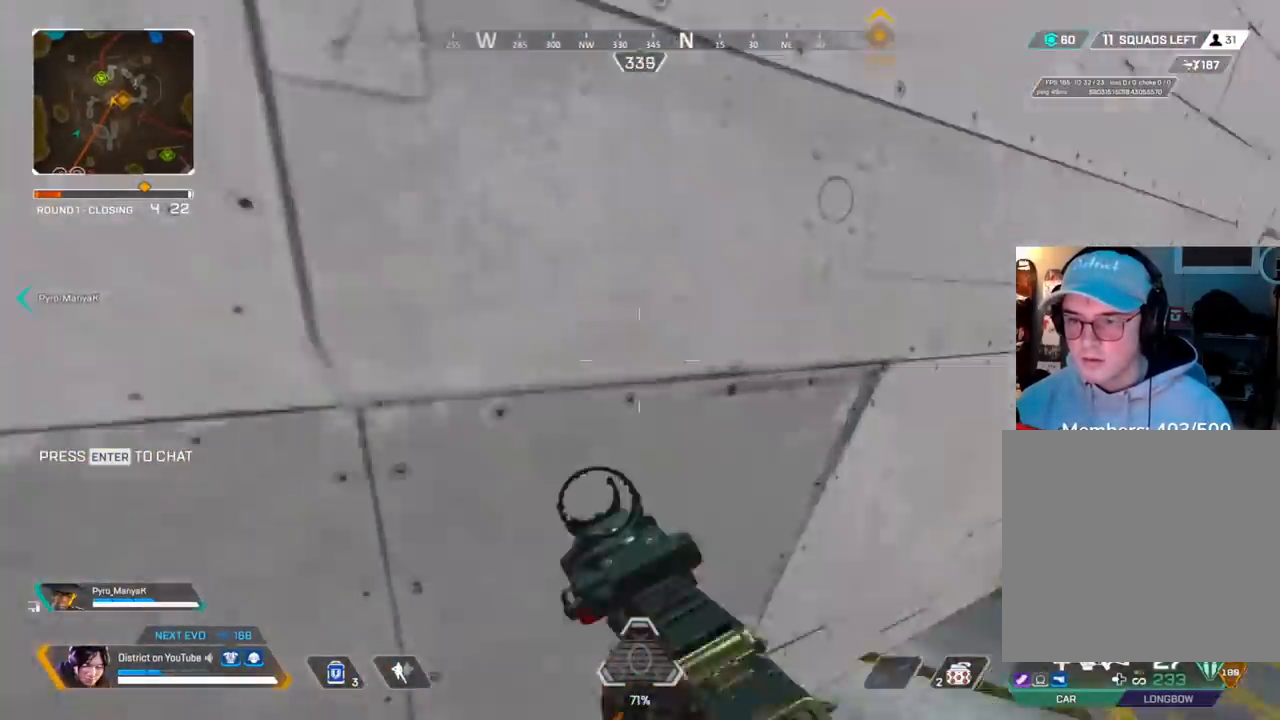
{"buttons": [], "left_stick": "up", "right_stick": "center", "events": [[17, "right_stick", "up-left"], [67, "A", "up"], [117, "left_stick", "up-right"], [150, "A", "down"], [167, "right_stick", "center"], [217, "L3", "down"], [267, "left_stick", "up"], [417, "A", "up"], [417, "L3", "up"]]}
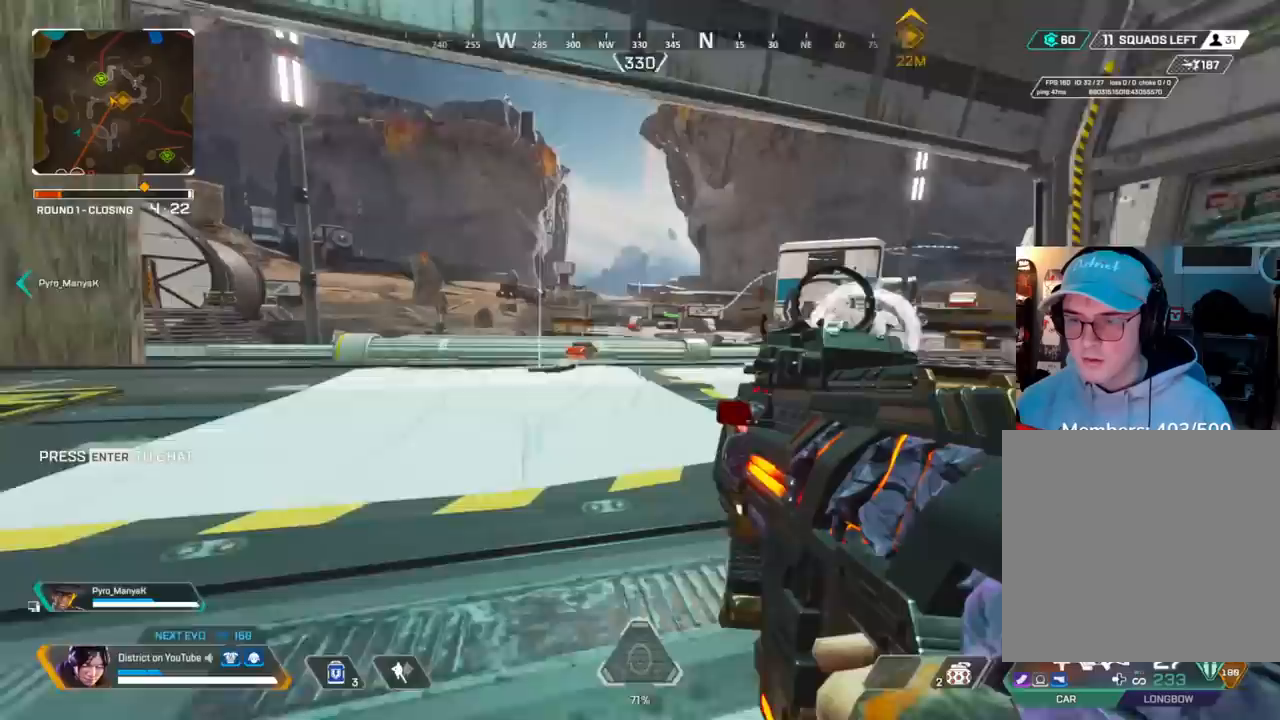
{"buttons": [], "left_stick": "up", "right_stick": "center", "events": []}
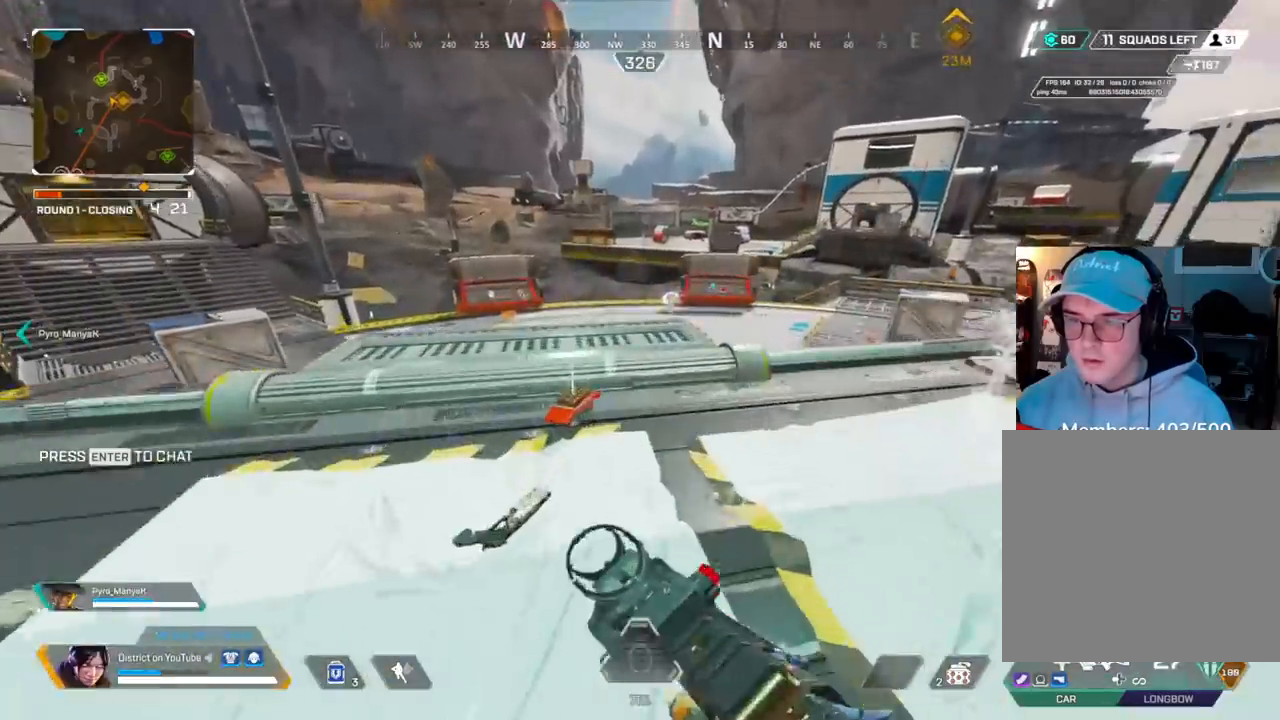
{"buttons": [], "left_stick": "up", "right_stick": "left", "events": [[133, "left_stick", "up-right"], [200, "right_stick", "right"], [317, "left_stick", "up"], [367, "right_stick", "left"]]}
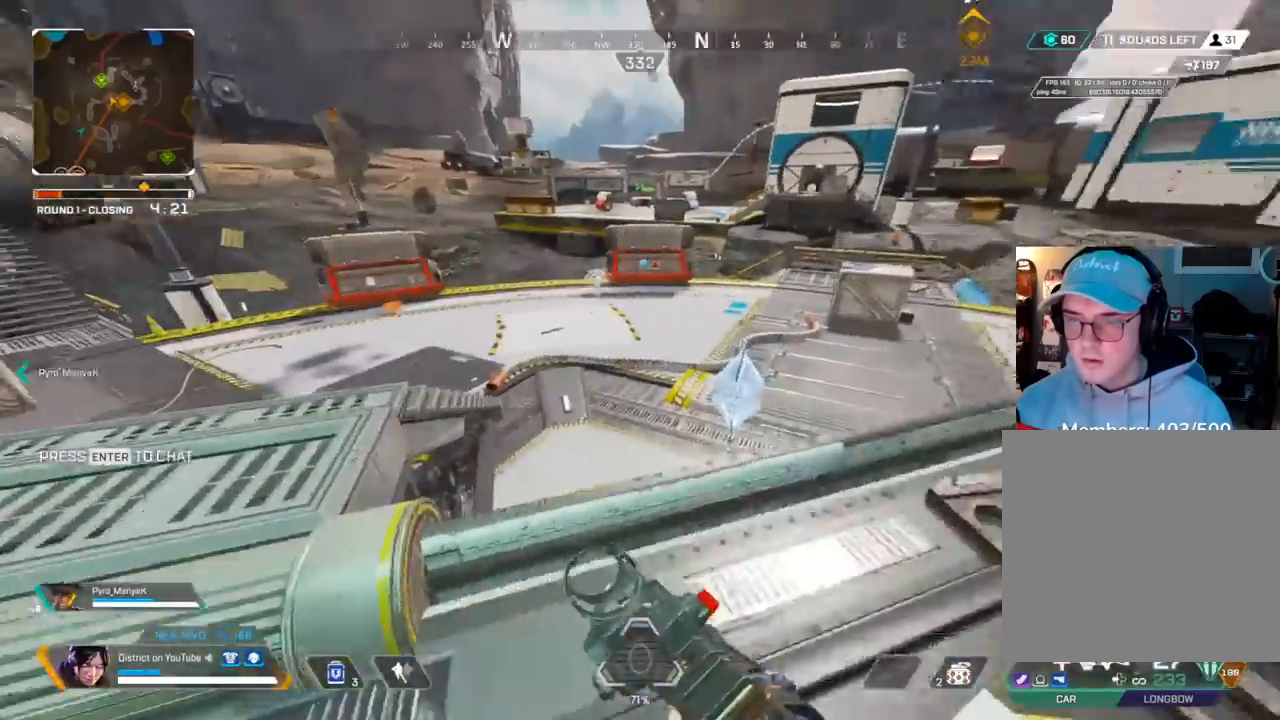
{"buttons": ["Y"], "left_stick": "up", "right_stick": "center", "events": [[33, "right_stick", "center"], [350, "Y", "down"]]}
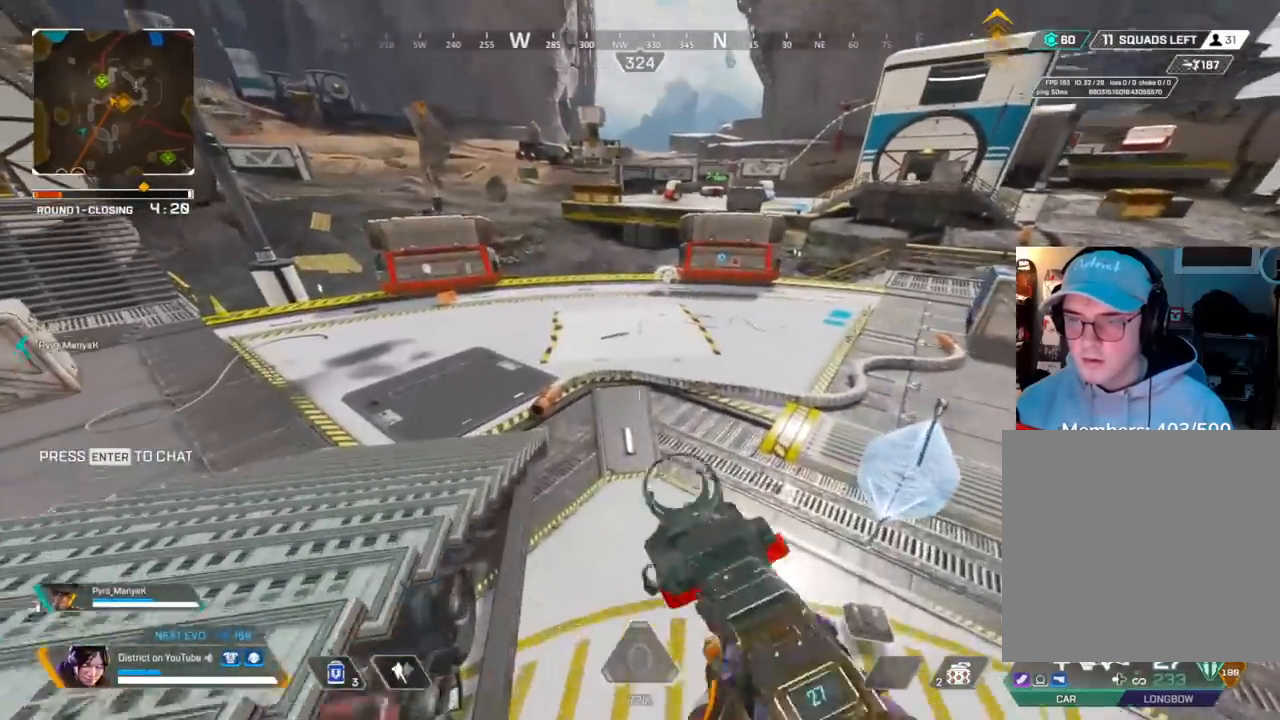
{"buttons": [], "left_stick": "up", "right_stick": "center", "events": [[167, "left_stick", "up-left"], [250, "R3", "down"], [267, "Y", "up"], [367, "left_stick", "up"], [500, "R3", "up"]]}
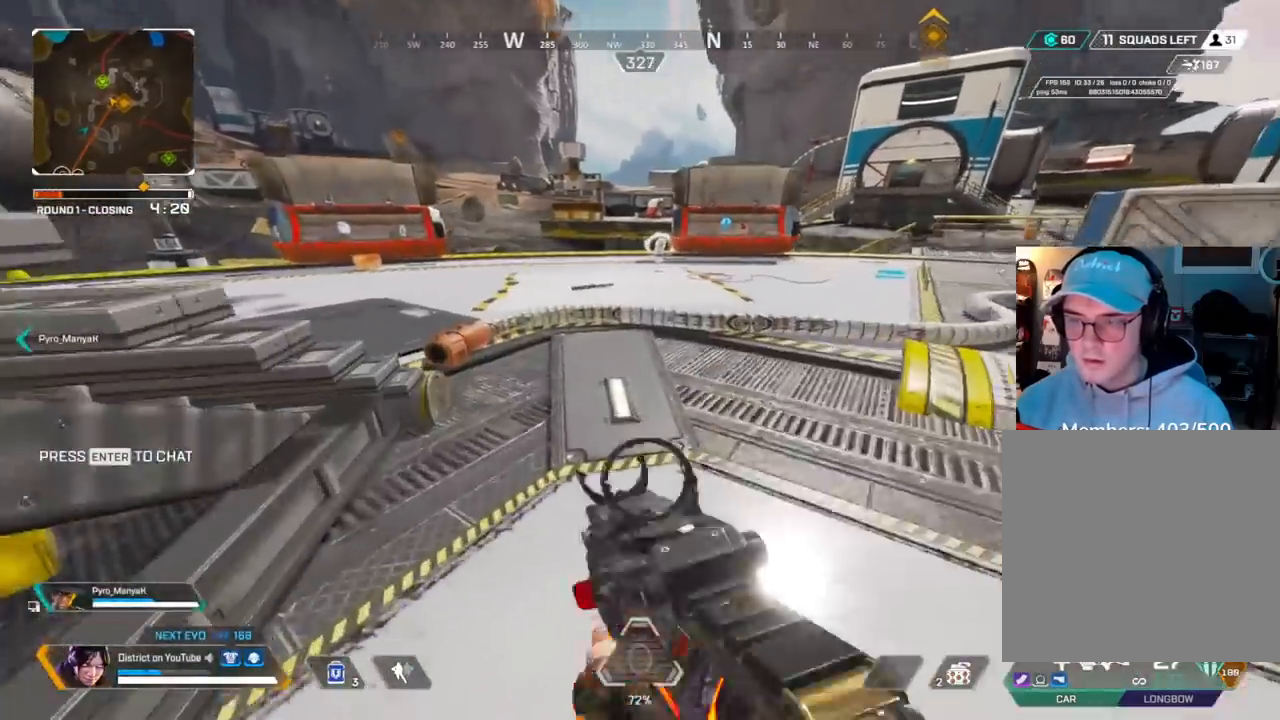
{"buttons": ["R3"], "left_stick": "up", "right_stick": "center", "events": [[483, "R3", "down"]]}
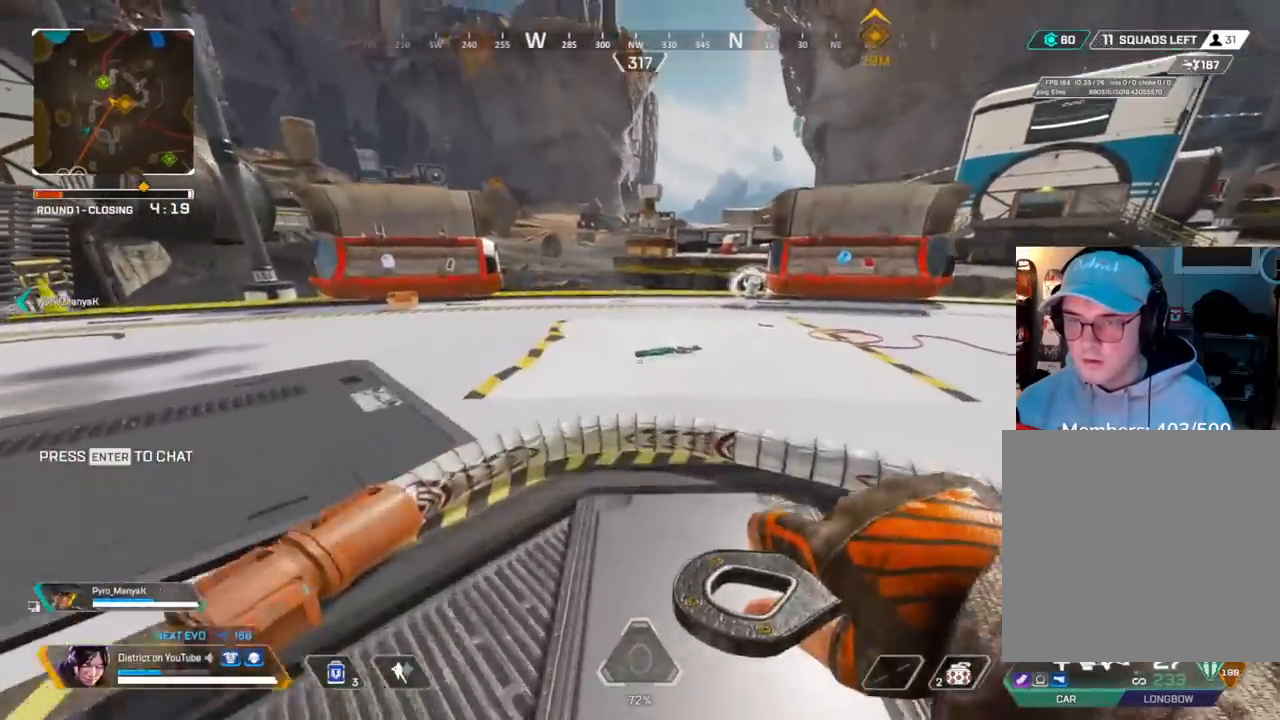
{"buttons": ["A", "Y"], "left_stick": "left", "right_stick": "center", "events": [[117, "R3", "up"], [117, "Y", "down"], [400, "A", "down"], [400, "left_stick", "left"]]}
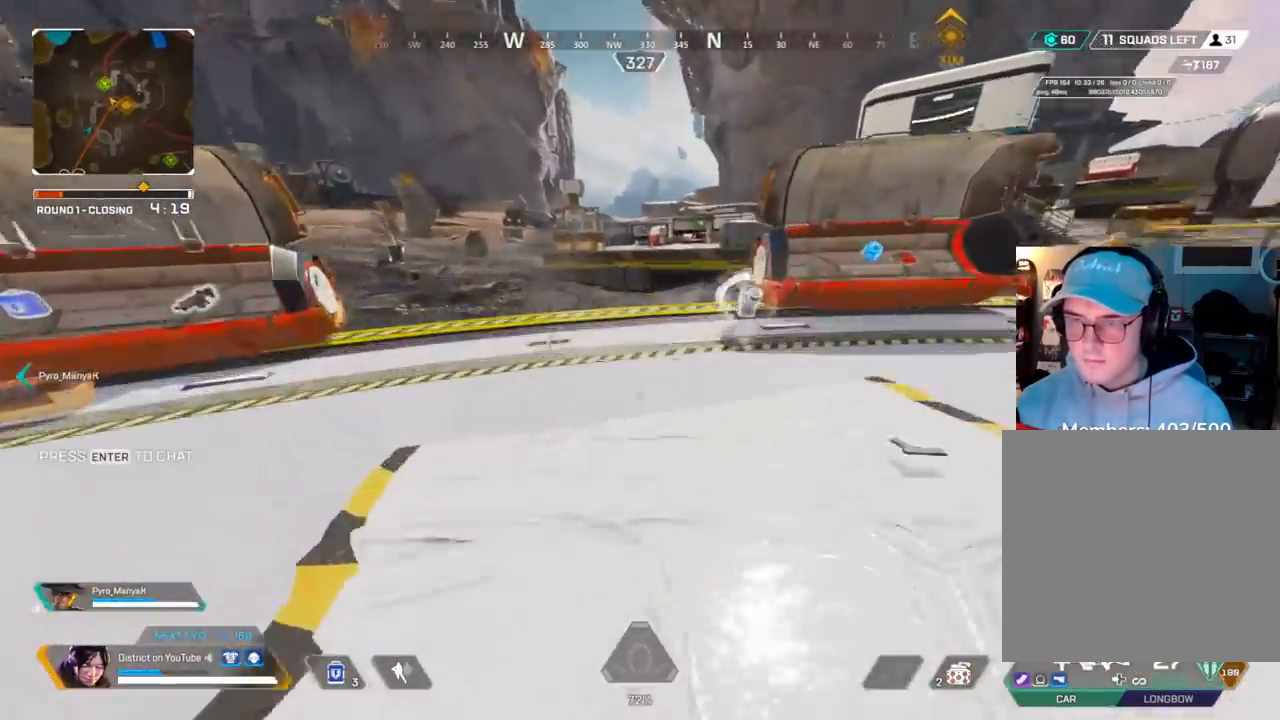
{"buttons": [], "left_stick": "up", "right_stick": "center", "events": [[17, "A", "up"], [100, "left_stick", "up"], [217, "left_stick", "right"], [250, "Y", "up"], [433, "left_stick", "up"]]}
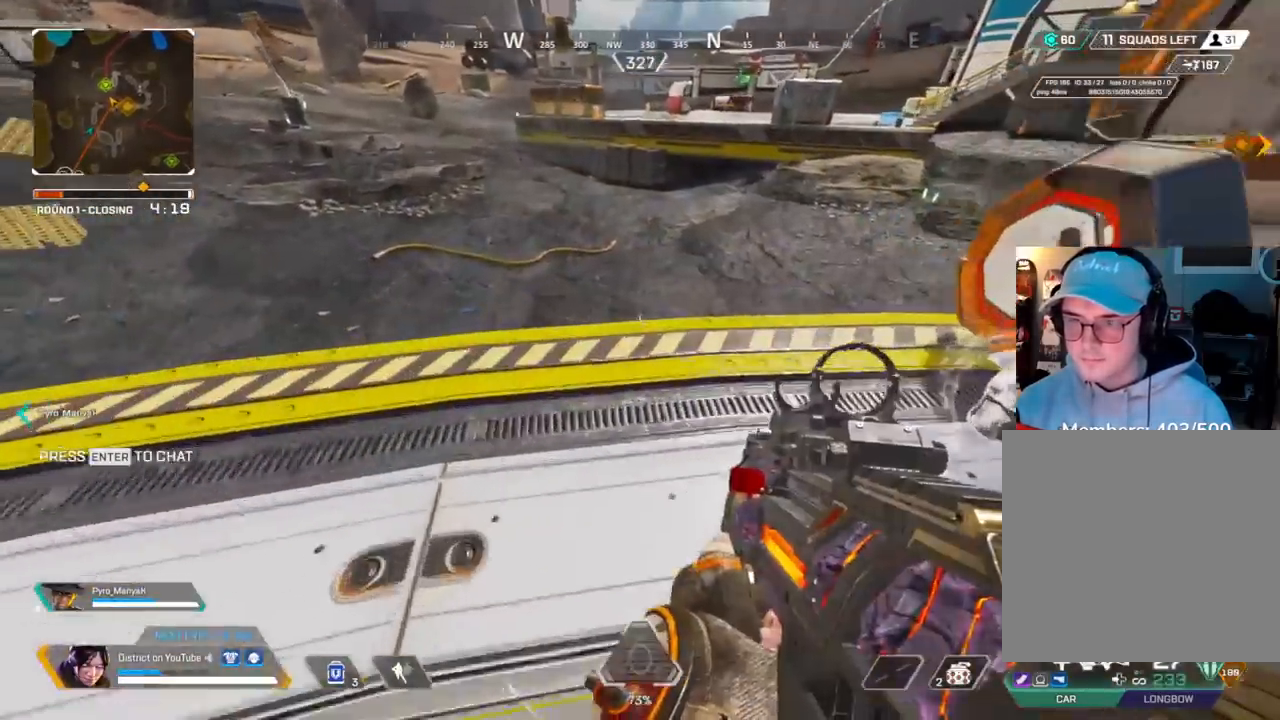
{"buttons": [], "left_stick": "down-right", "right_stick": "right", "events": [[83, "right_stick", "left"], [183, "left_stick", "up-right"], [200, "right_stick", "center"], [333, "left_stick", "down-right"], [383, "right_stick", "right"]]}
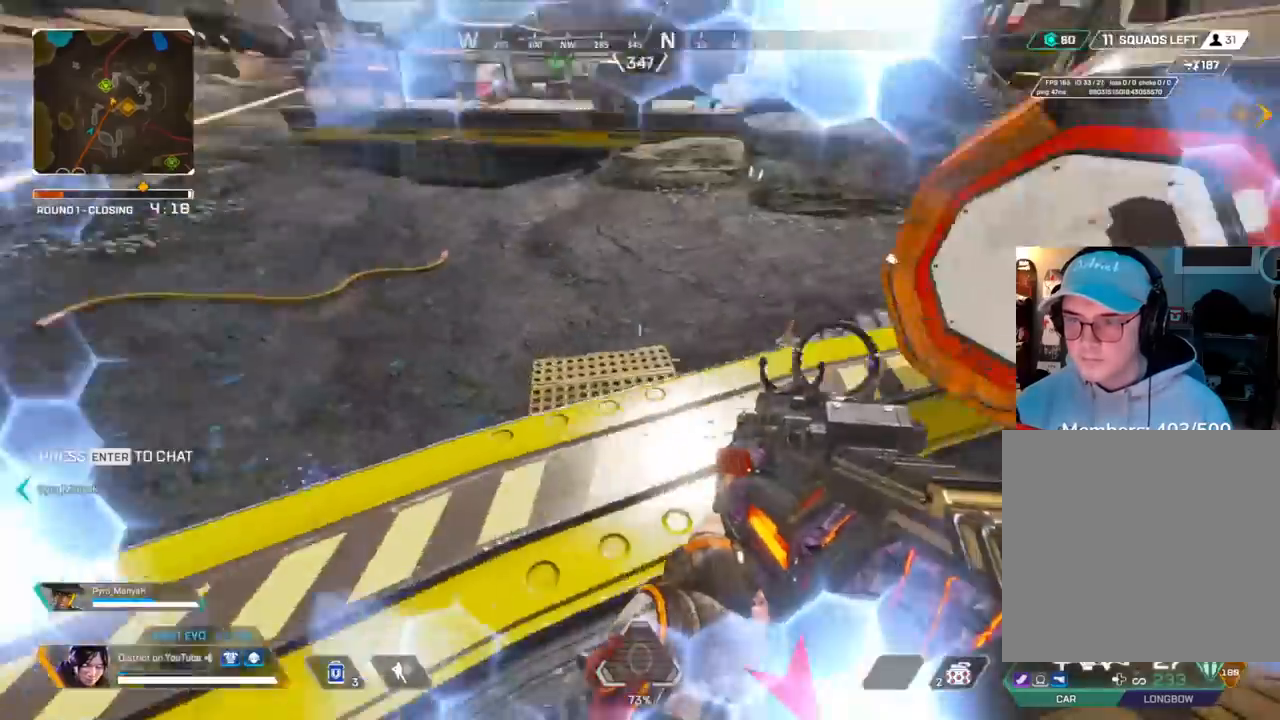
{"buttons": [], "left_stick": "down", "right_stick": "right", "events": [[17, "R3", "down"], [33, "left_stick", "up-right"], [83, "left_stick", "up"], [117, "R3", "up"], [167, "L1", "down"], [250, "L3", "down"], [250, "right_stick", "left"], [300, "A", "down"], [317, "L1", "up"], [333, "left_stick", "left"], [367, "right_stick", "right"], [383, "A", "up"], [433, "L3", "up"], [467, "left_stick", "down"]]}
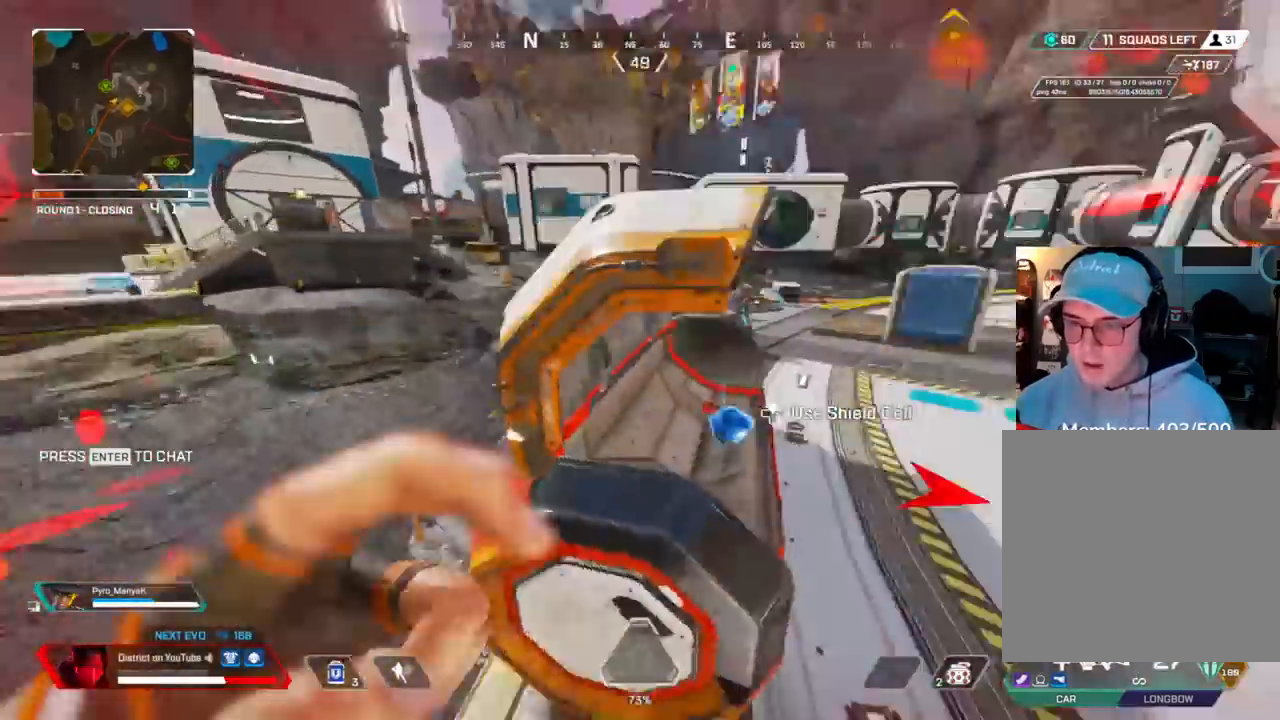
{"buttons": [], "left_stick": "up-right", "right_stick": "center", "events": [[83, "left_stick", "right"], [200, "left_stick", "up-right"], [267, "right_stick", "center"]]}
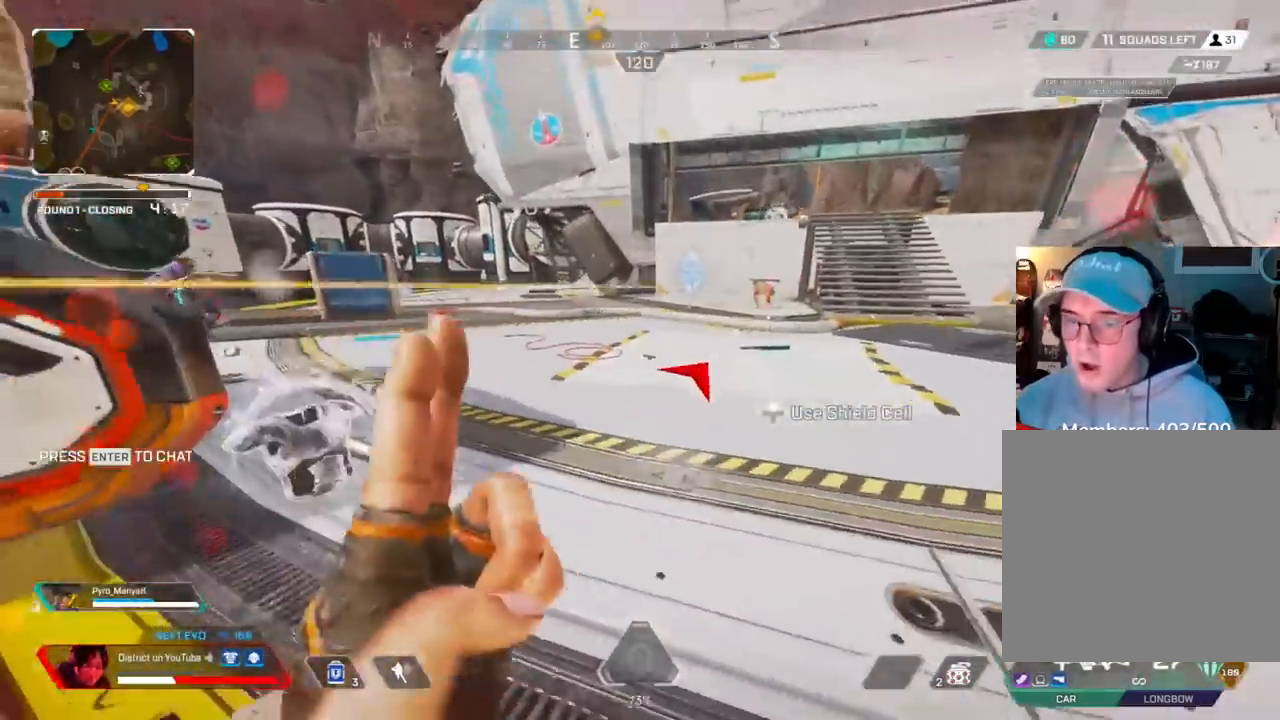
{"buttons": ["Y"], "left_stick": "center", "right_stick": "center", "events": [[200, "left_stick", "right"], [217, "Y", "down"], [500, "left_stick", "center"]]}
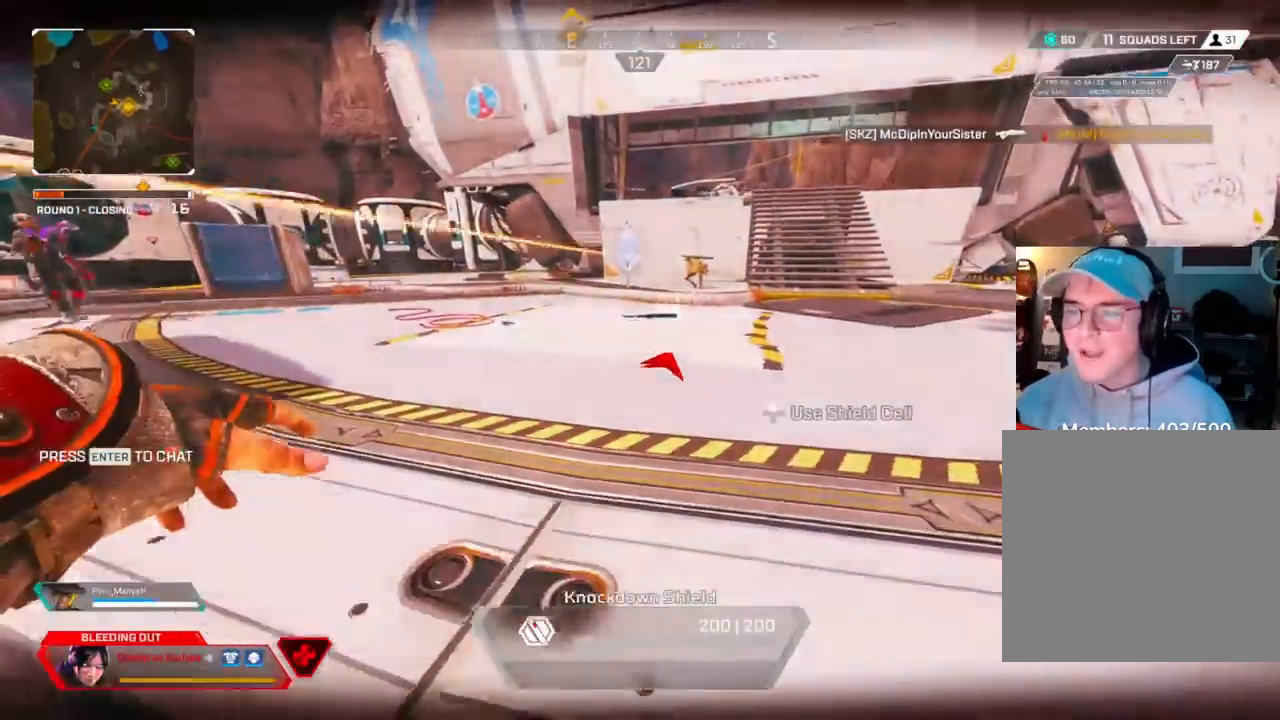
{"buttons": ["START"], "left_stick": "center", "right_stick": "center", "events": [[50, "Y", "up"], [250, "START", "down"]]}
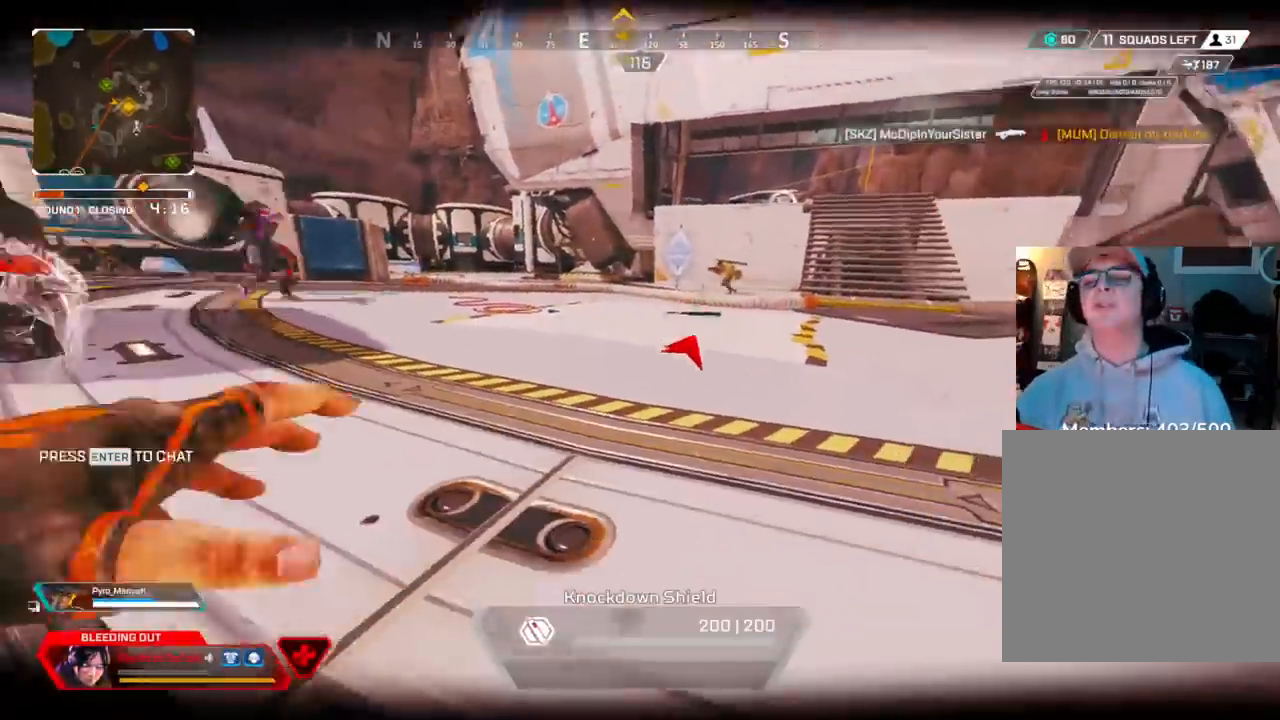
{"buttons": [], "left_stick": "center", "right_stick": "center", "events": [[67, "DPAD_DOWN", "down"], [150, "START", "up"], [200, "DPAD_DOWN", "up"], [283, "A", "down"], [367, "A", "up"]]}
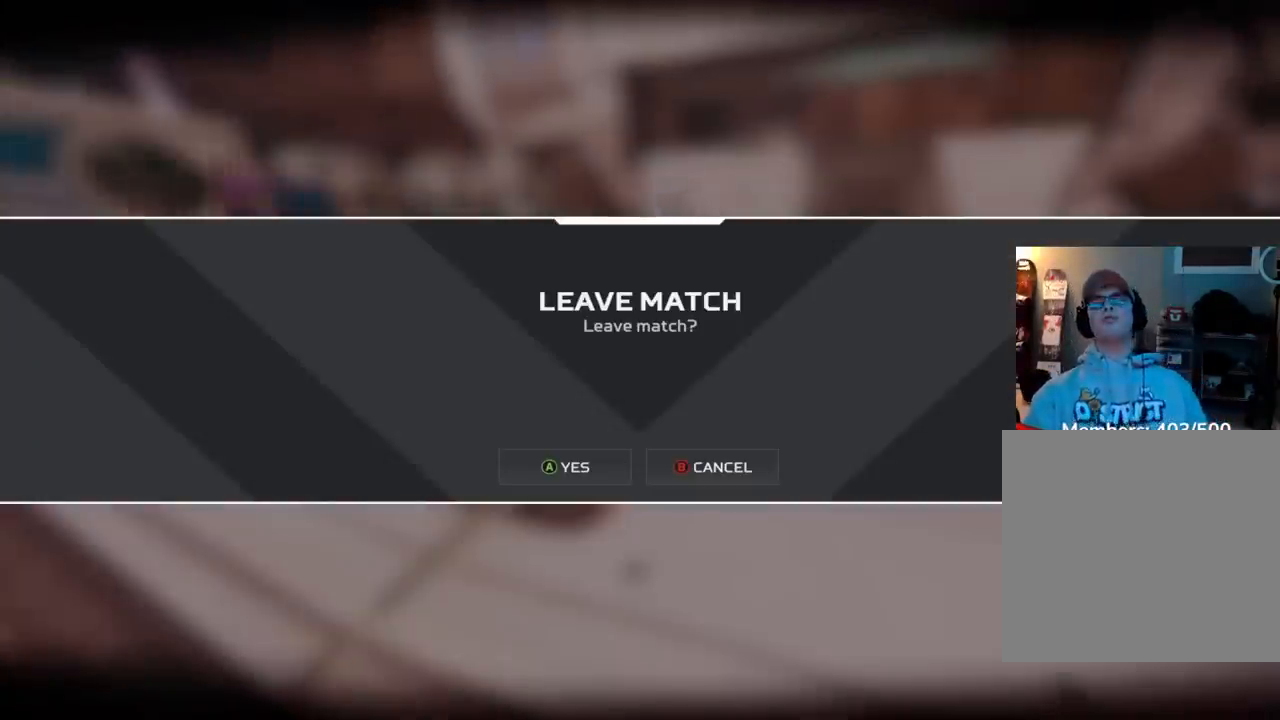
{"buttons": [], "left_stick": "center", "right_stick": "center", "events": []}
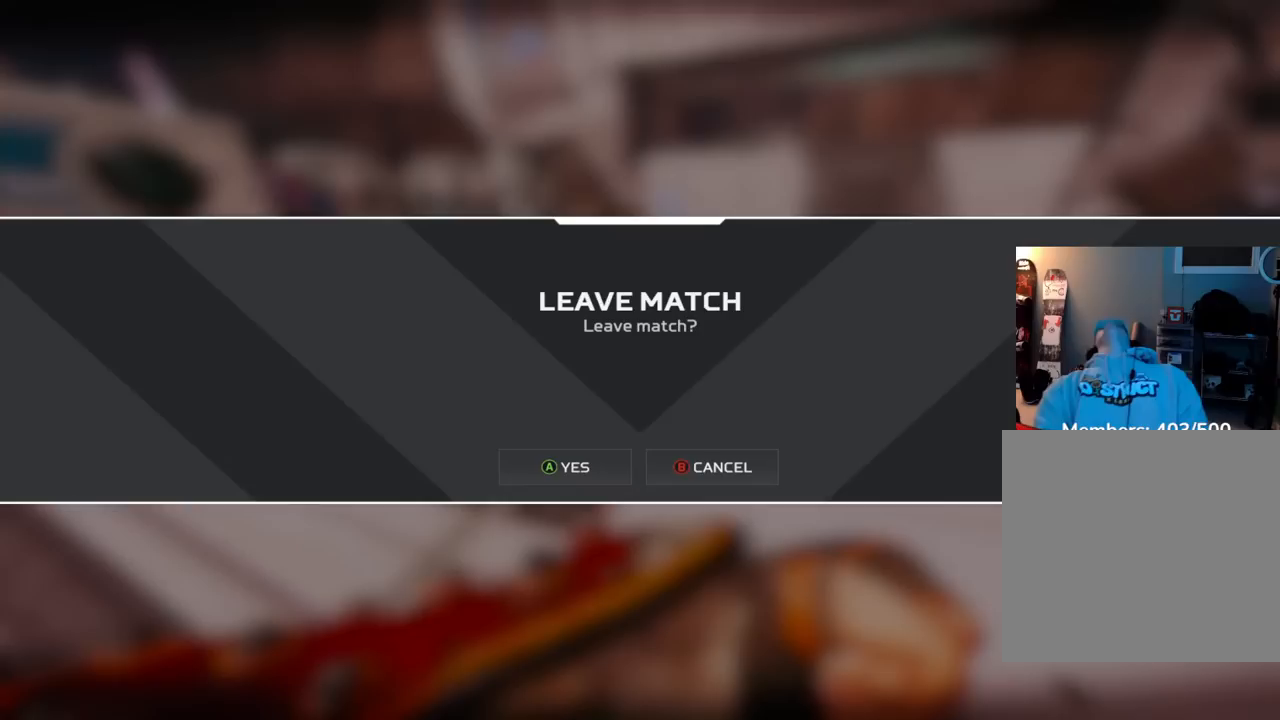
{"buttons": [], "left_stick": "center", "right_stick": "center", "events": [[350, "right_stick", "down-left"], [433, "right_stick", "up-right"], [483, "right_stick", "center"]]}
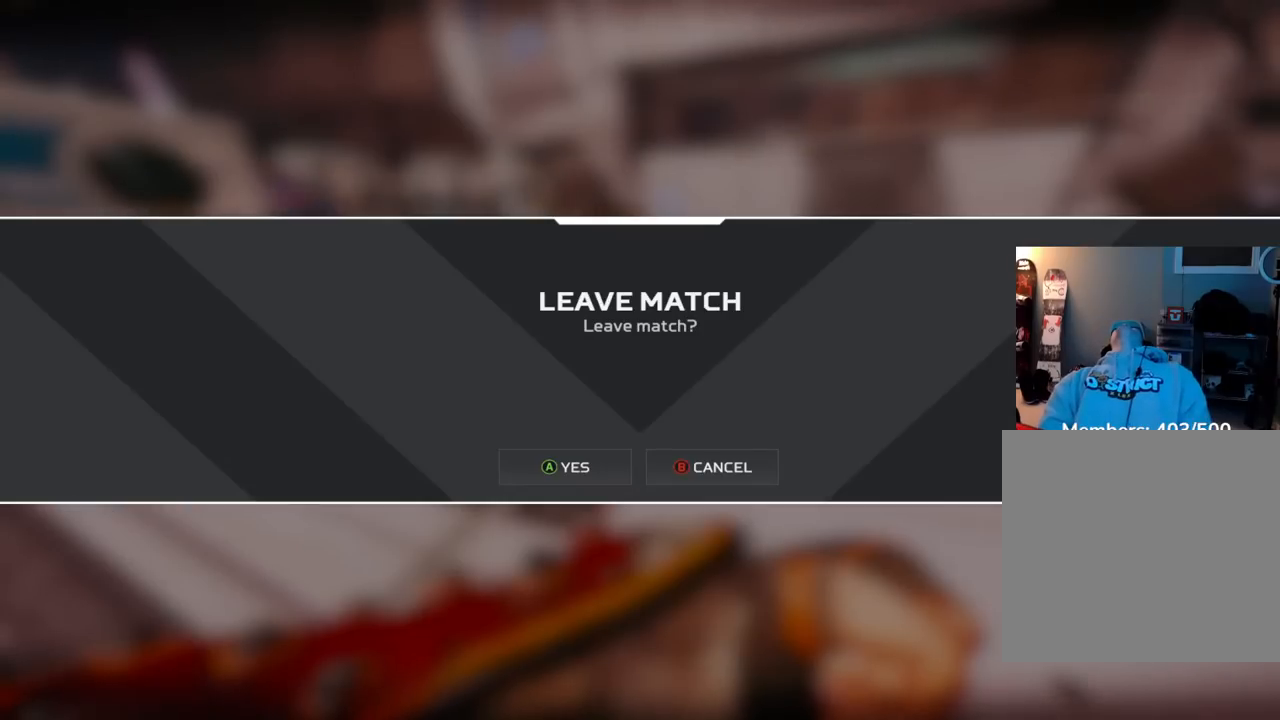
{"buttons": [], "left_stick": "center", "right_stick": "center", "events": []}
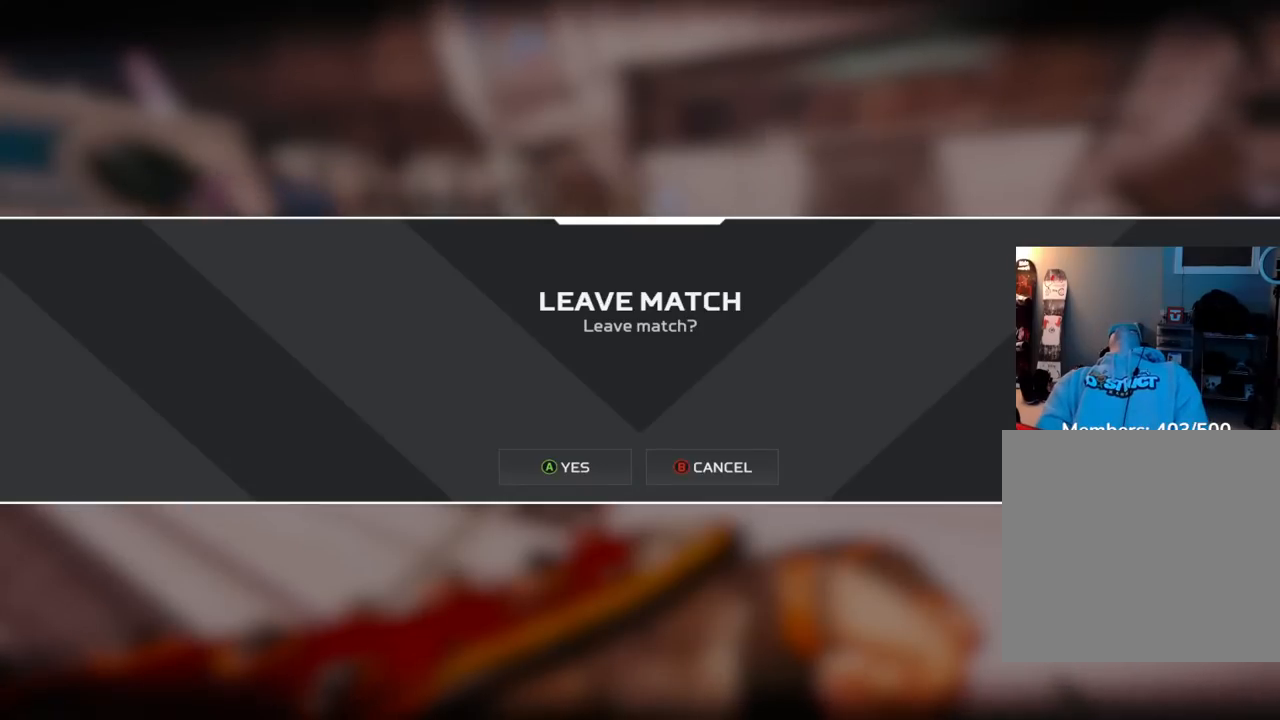
{"buttons": [], "left_stick": "center", "right_stick": "center", "events": []}
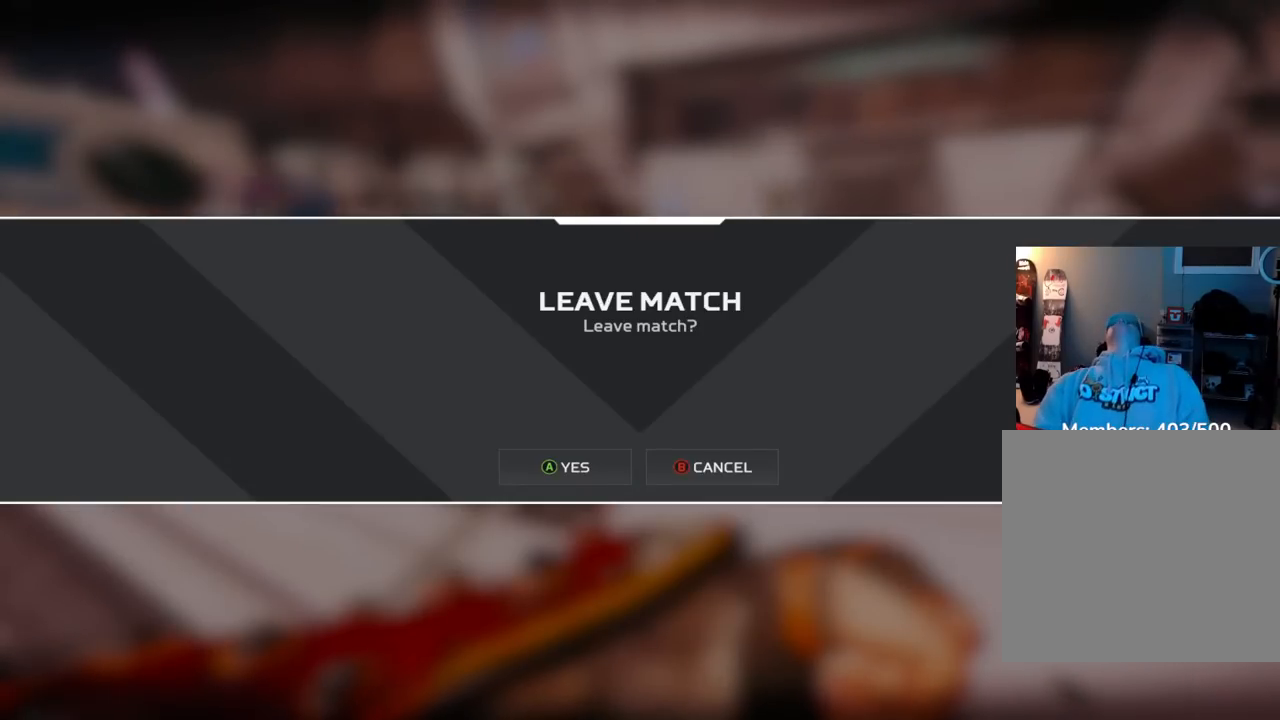
{"buttons": [], "left_stick": "center", "right_stick": "center", "events": []}
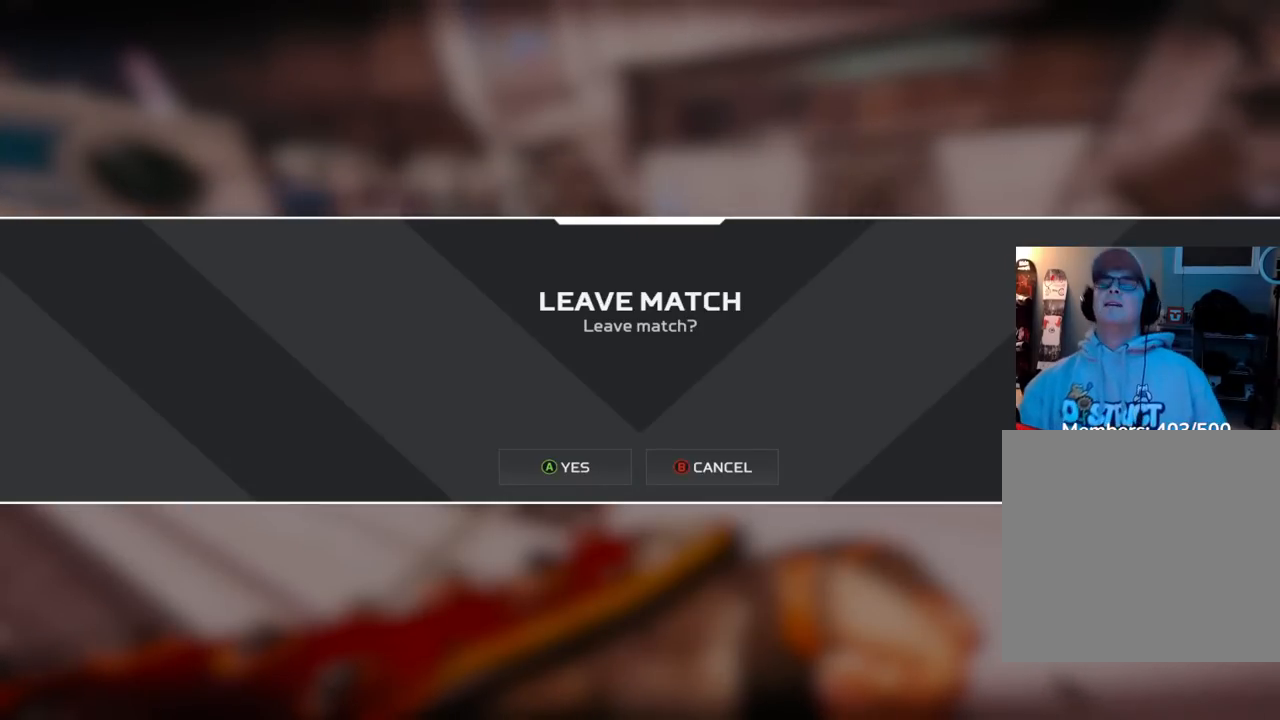
{"buttons": [], "left_stick": "center", "right_stick": "center", "events": []}
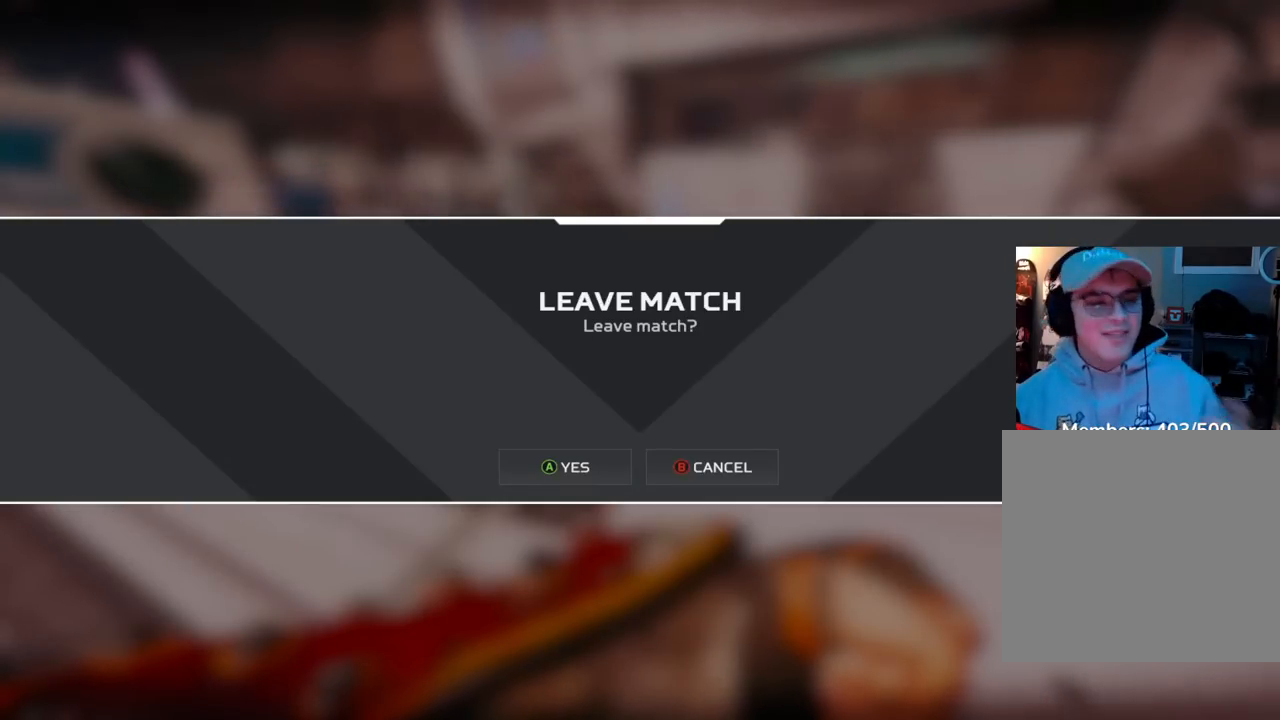
{"buttons": [], "left_stick": "center", "right_stick": "center", "events": []}
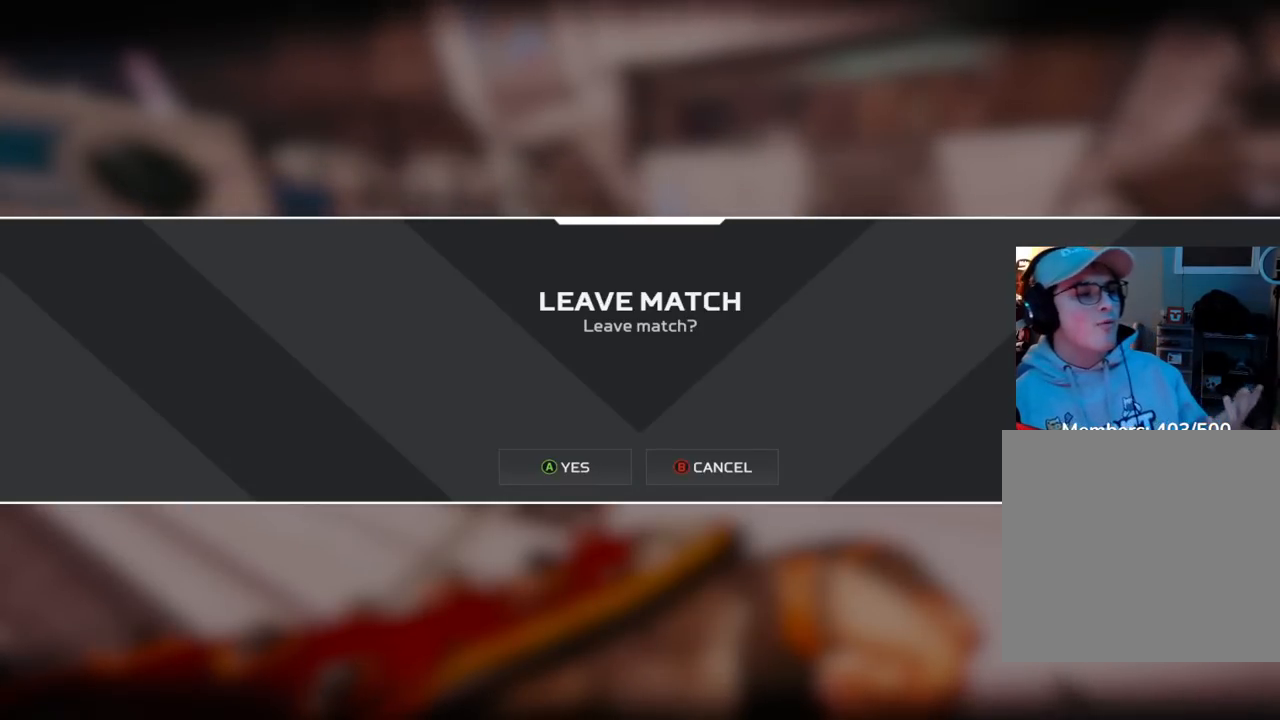
{"buttons": [], "left_stick": "center", "right_stick": "center", "events": [[117, "A", "down"], [233, "A", "up"], [317, "A", "down"], [367, "A", "up"]]}